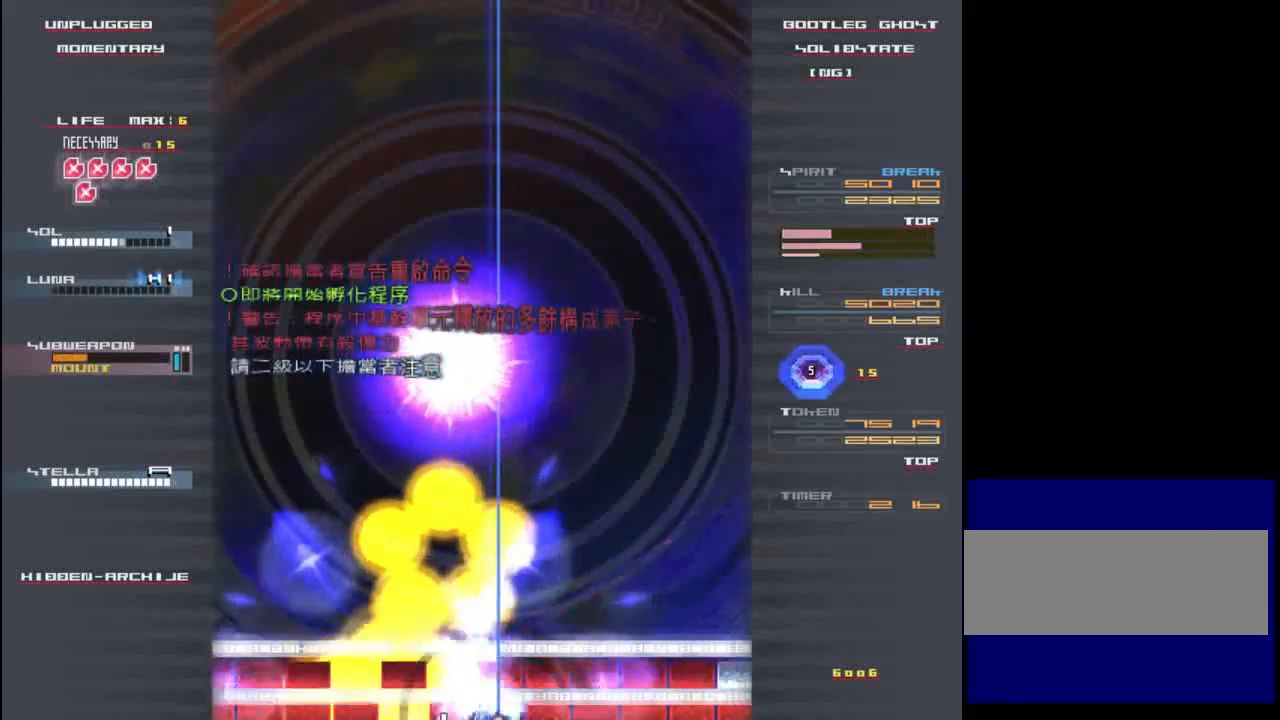
Gameplay with keyboard; each line is a JSON object with the keys held at the frame after it. "events" lists presses ("down") and releases ("up") of "c", "down", "left", "right", "shift", "up", "x" and "z" between this image and that frame as [ms after this image, input, new state], when the widget could be followed in between. No other keys are recorded. Mouse input is not recorded.
{"keys": [], "events": [[17, "c", "up"], [17, "right", "up"], [83, "c", "down"], [83, "x", "up"], [83, "z", "down"], [150, "x", "down"], [183, "c", "up"], [183, "up", "down"], [183, "z", "up"], [250, "c", "down"], [250, "up", "up"], [283, "left", "down"], [283, "x", "up"], [317, "left", "up"], [317, "z", "down"], [350, "c", "up"], [350, "x", "down"], [417, "z", "up"], [483, "x", "up"]]}
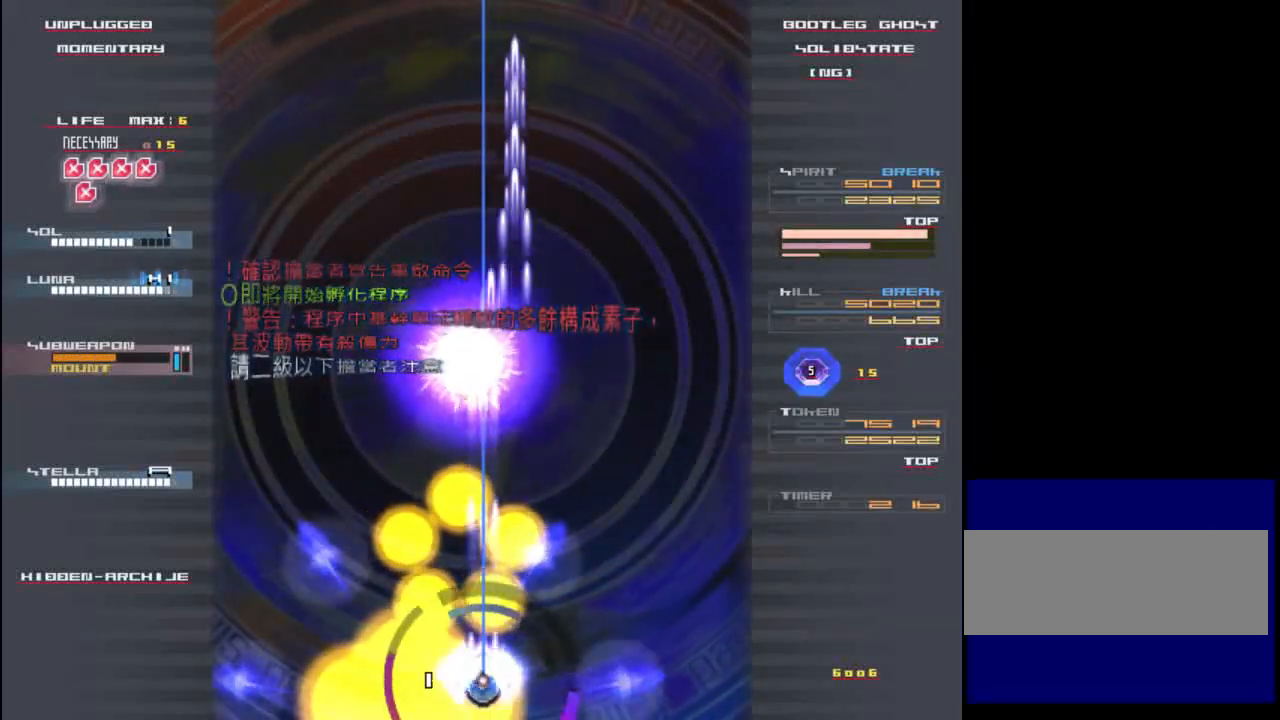
{"keys": ["right", "shift"], "events": [[17, "up", "down"], [150, "shift", "down"], [183, "x", "down"], [283, "z", "down"], [317, "x", "up"], [383, "right", "down"], [383, "up", "up"], [383, "z", "up"]]}
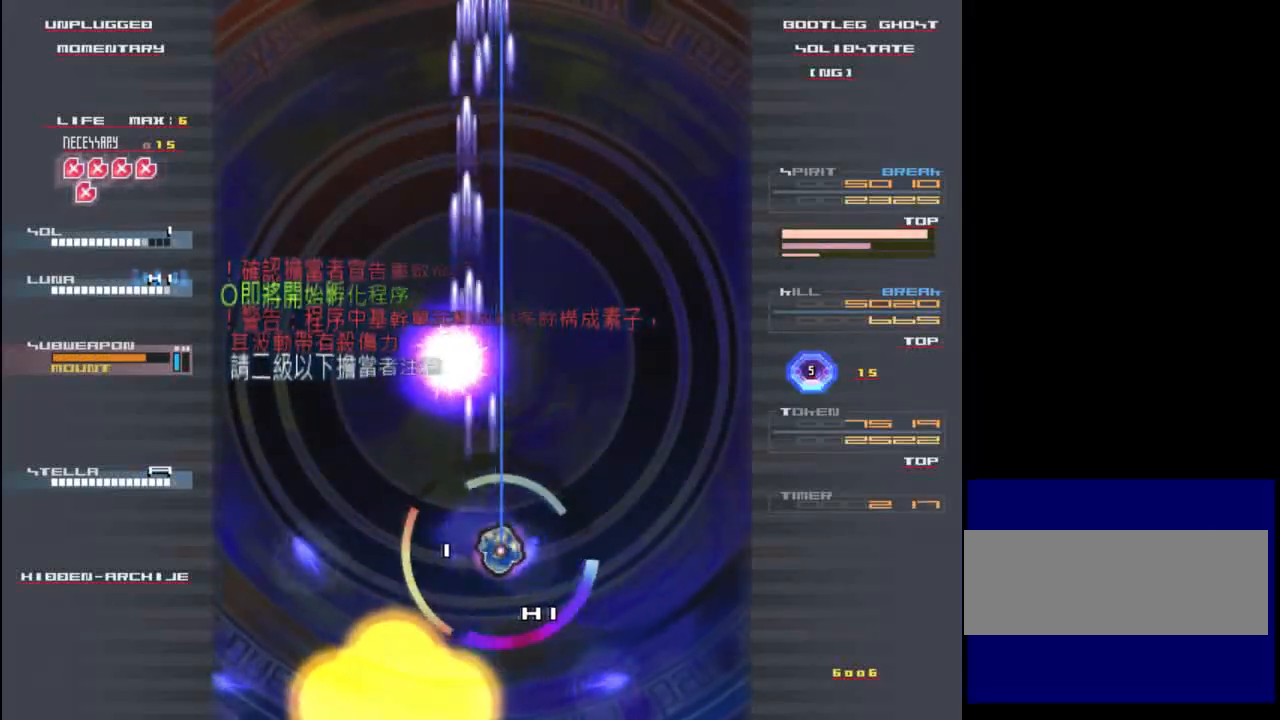
{"keys": ["shift", "z"], "events": [[17, "right", "up"], [50, "up", "down"], [183, "x", "down"], [350, "up", "up"], [400, "x", "up"], [483, "z", "down"]]}
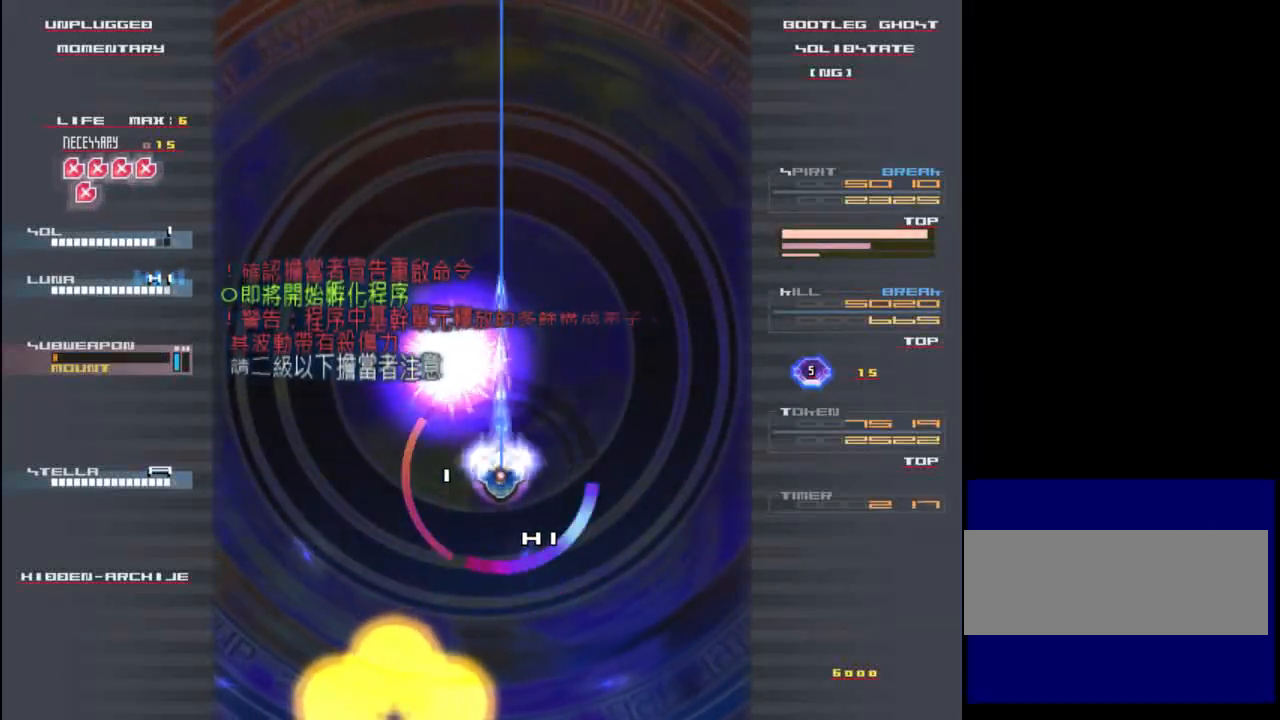
{"keys": ["shift"], "events": [[50, "z", "up"]]}
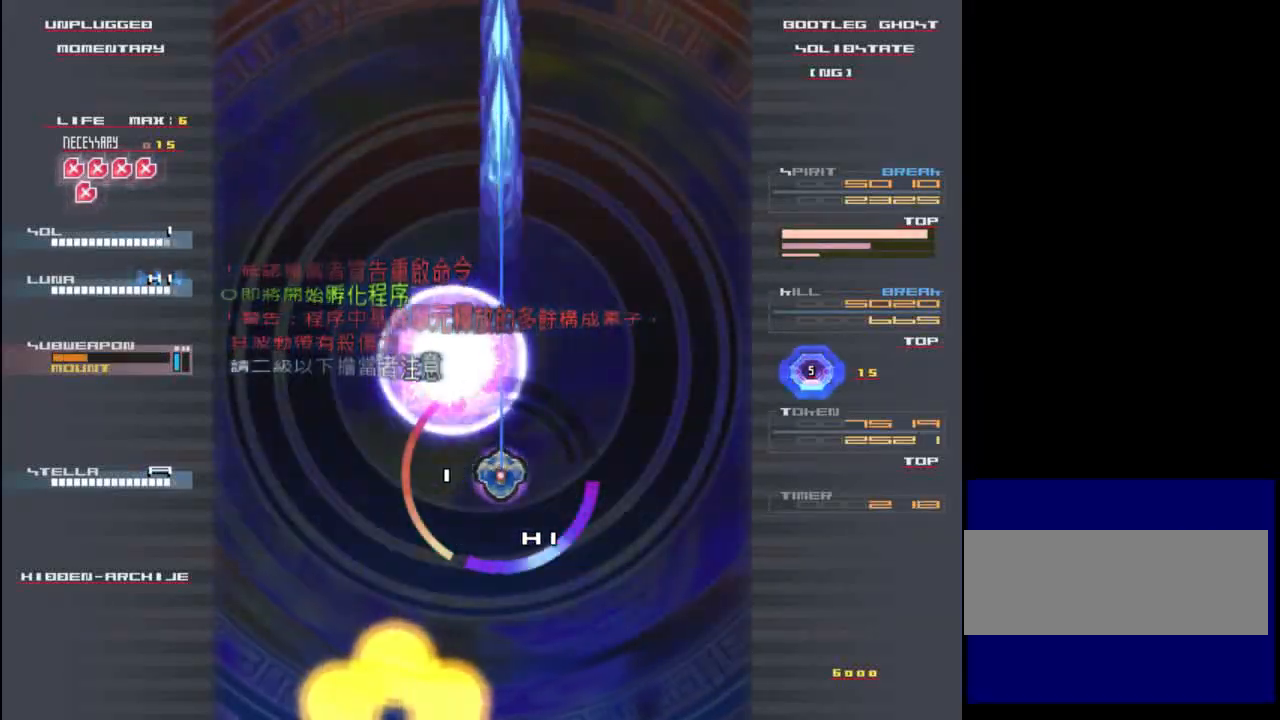
{"keys": ["shift"], "events": []}
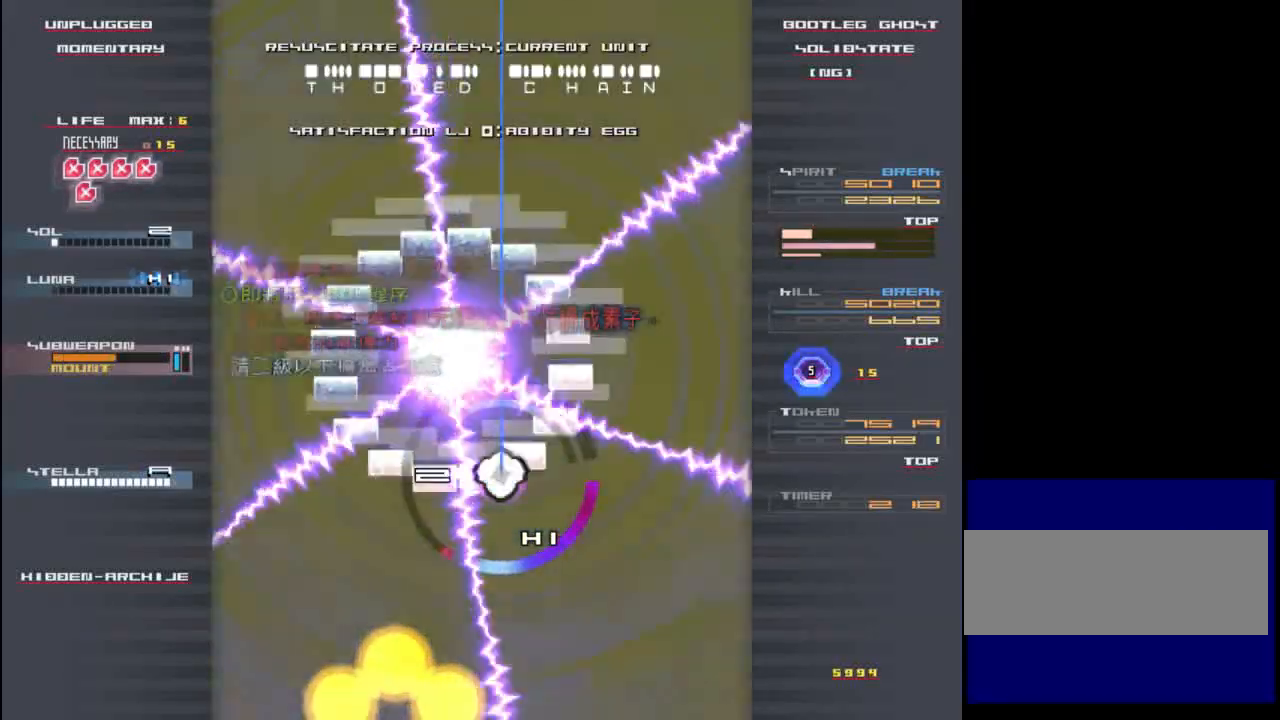
{"keys": ["shift"], "events": [[233, "x", "down"], [267, "z", "down"], [300, "z", "up"], [500, "x", "up"]]}
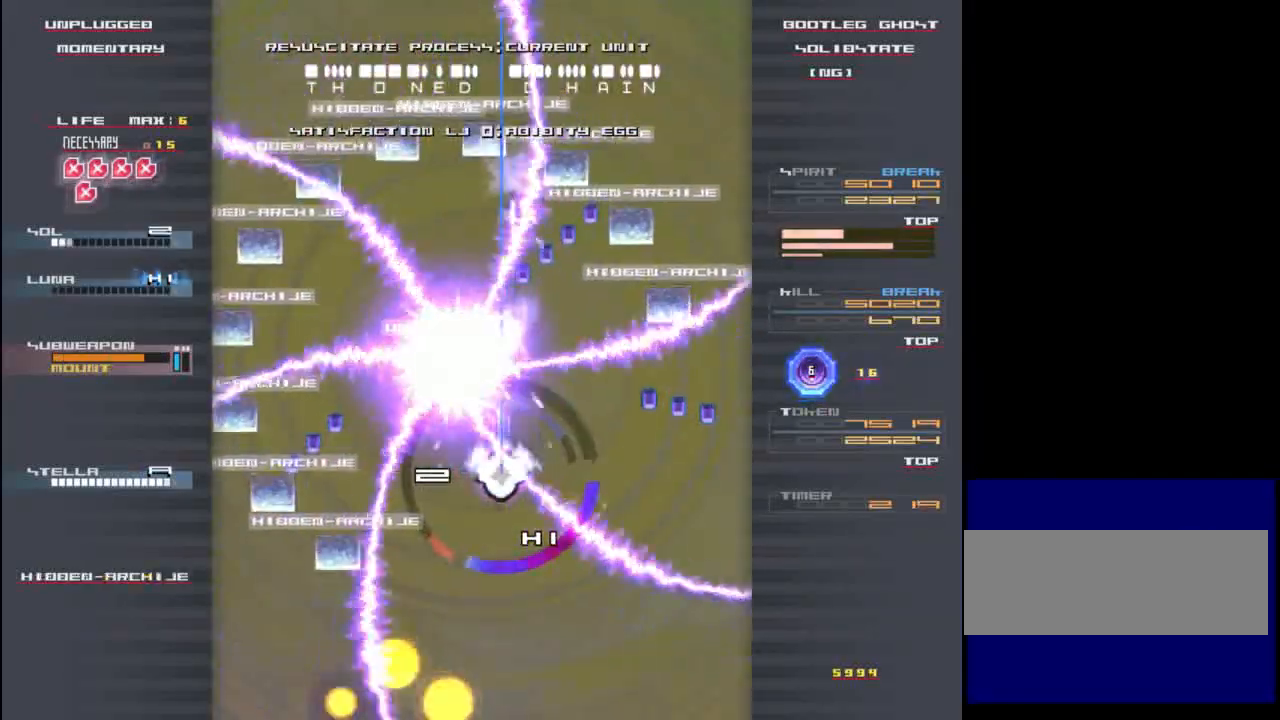
{"keys": ["shift", "x"], "events": [[33, "down", "down"], [33, "z", "down"], [67, "z", "up"], [100, "right", "down"], [200, "down", "up"], [200, "right", "up"], [367, "right", "down"], [500, "right", "up"], [500, "x", "down"]]}
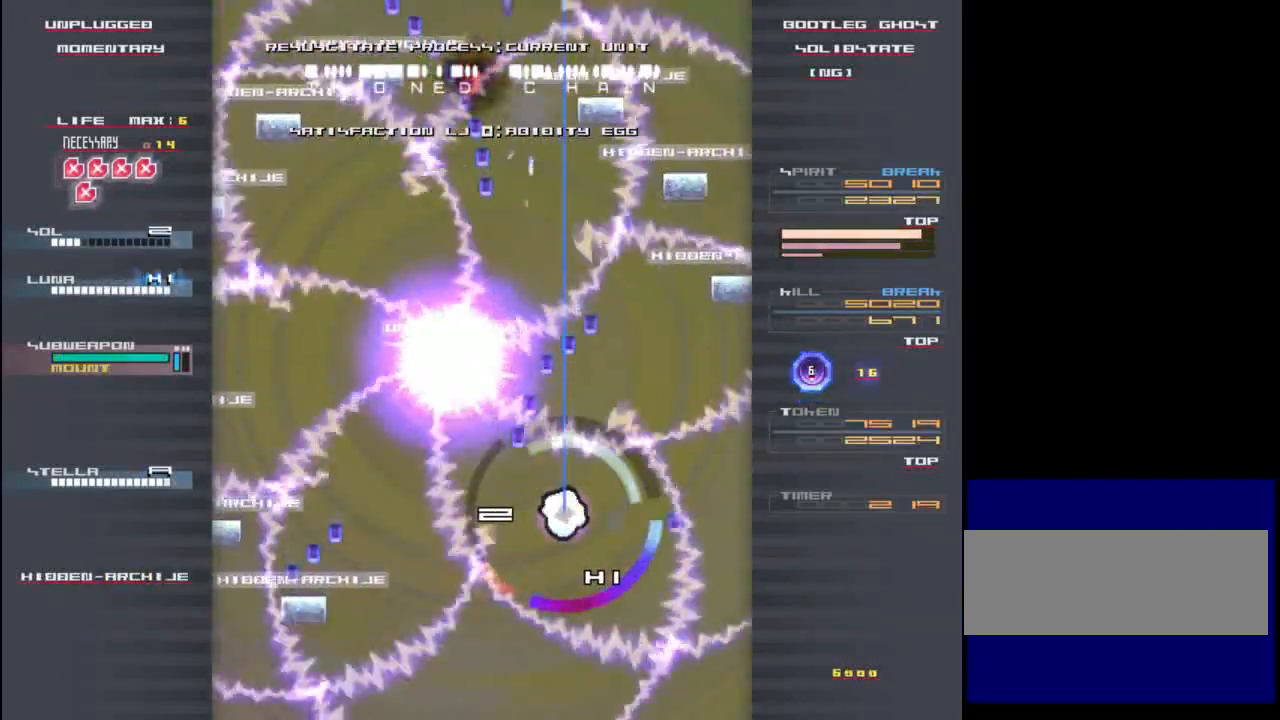
{"keys": ["shift", "z"], "events": [[67, "z", "down"], [133, "z", "up"], [167, "up", "down"], [167, "x", "up"], [267, "x", "down"], [300, "up", "up"], [300, "z", "down"], [367, "z", "up"], [400, "x", "up"], [500, "z", "down"]]}
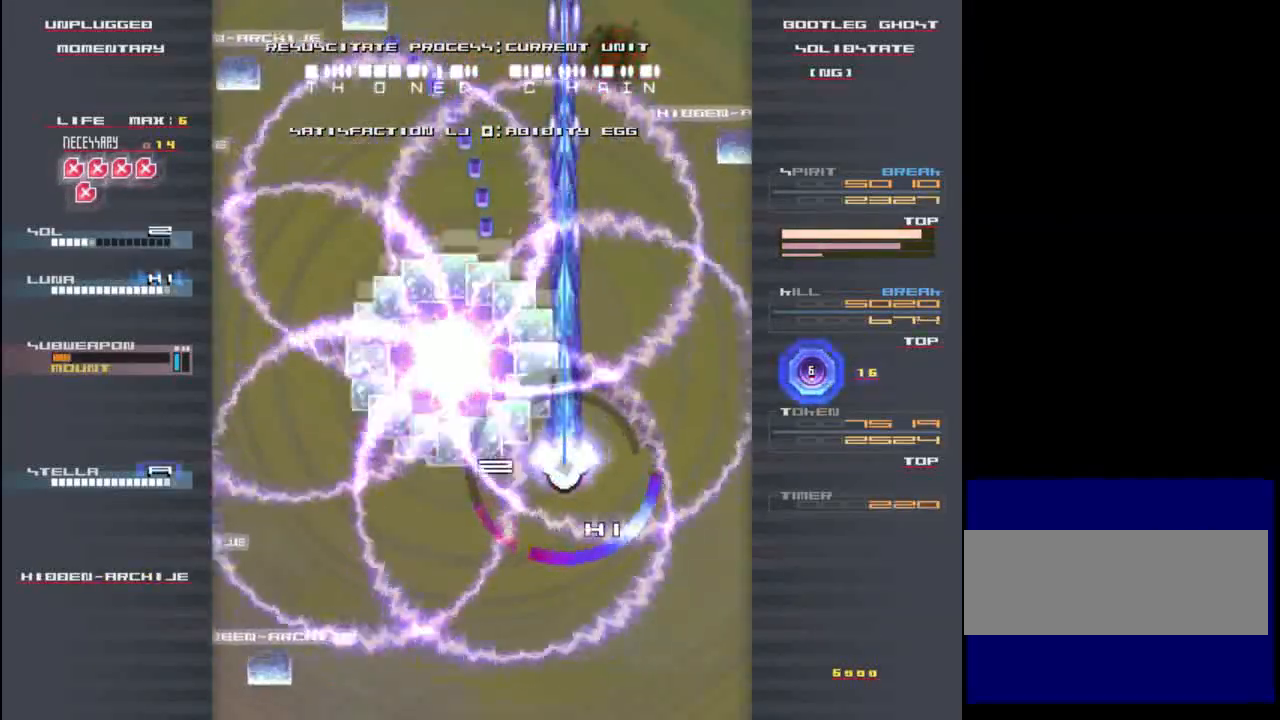
{"keys": ["shift", "up"], "events": [[33, "up", "down"], [33, "x", "down"], [100, "z", "up"], [133, "x", "up"], [167, "up", "up"], [267, "x", "down"], [300, "z", "down"], [367, "z", "up"], [433, "up", "down"], [433, "x", "up"]]}
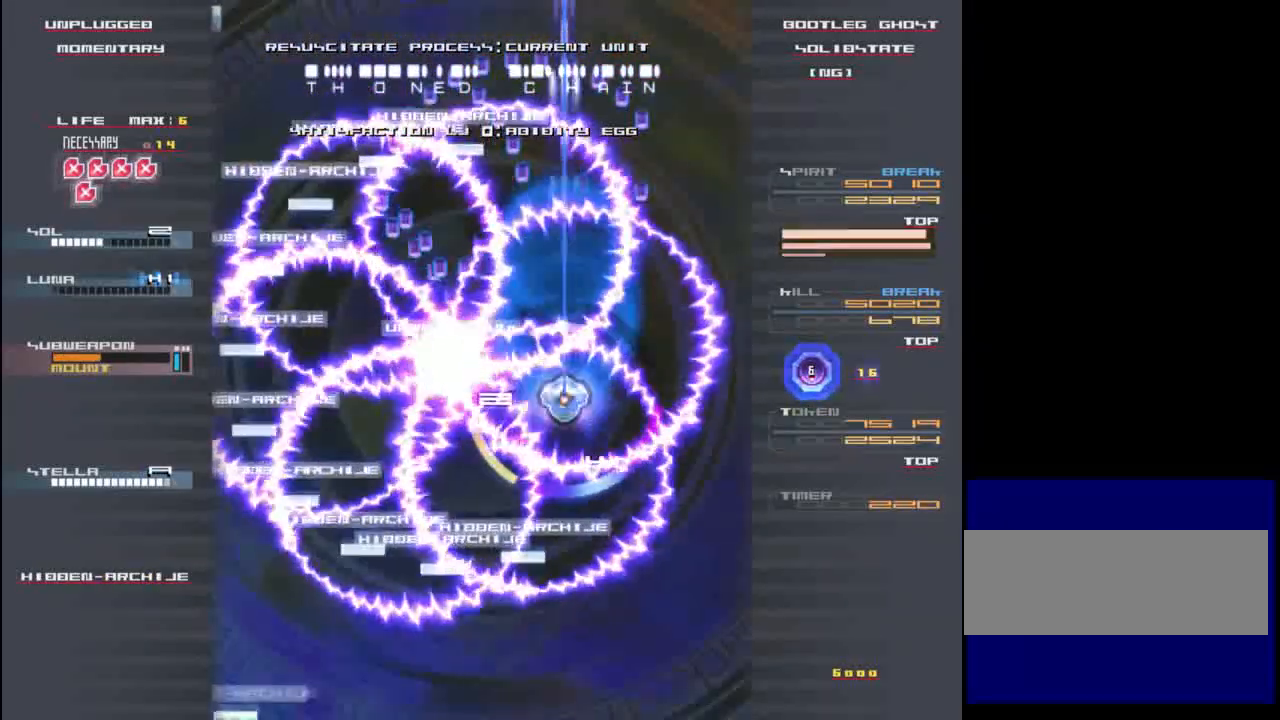
{"keys": ["shift"], "events": [[33, "up", "up"], [100, "x", "down"], [133, "z", "down"], [200, "z", "up"], [233, "x", "up"], [300, "up", "down"], [367, "x", "down"], [367, "z", "down"], [400, "up", "up"], [433, "z", "up"], [467, "x", "up"]]}
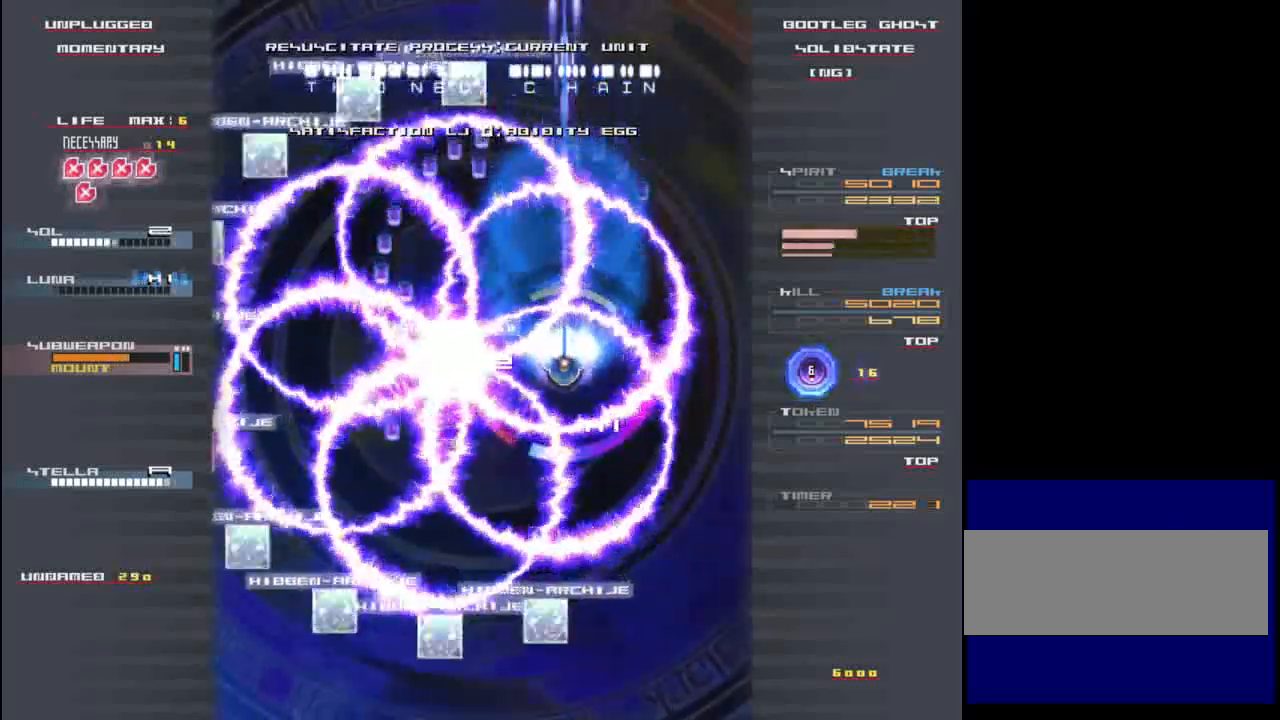
{"keys": ["shift"], "events": [[200, "x", "down"], [233, "z", "down"], [300, "up", "down"], [333, "x", "up"], [333, "z", "up"], [400, "up", "up"]]}
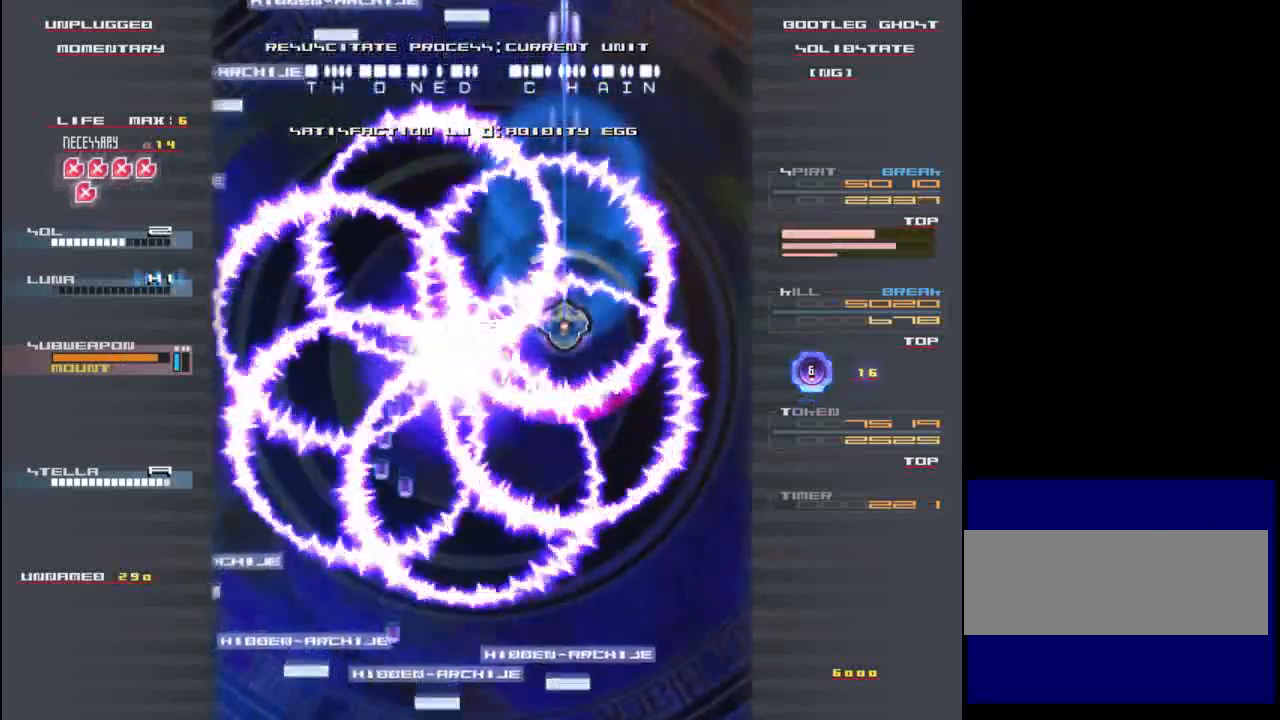
{"keys": ["shift", "x"], "events": [[100, "x", "down"], [133, "up", "down"], [133, "z", "down"], [200, "up", "up"], [200, "z", "up"], [233, "x", "up"], [467, "x", "down"]]}
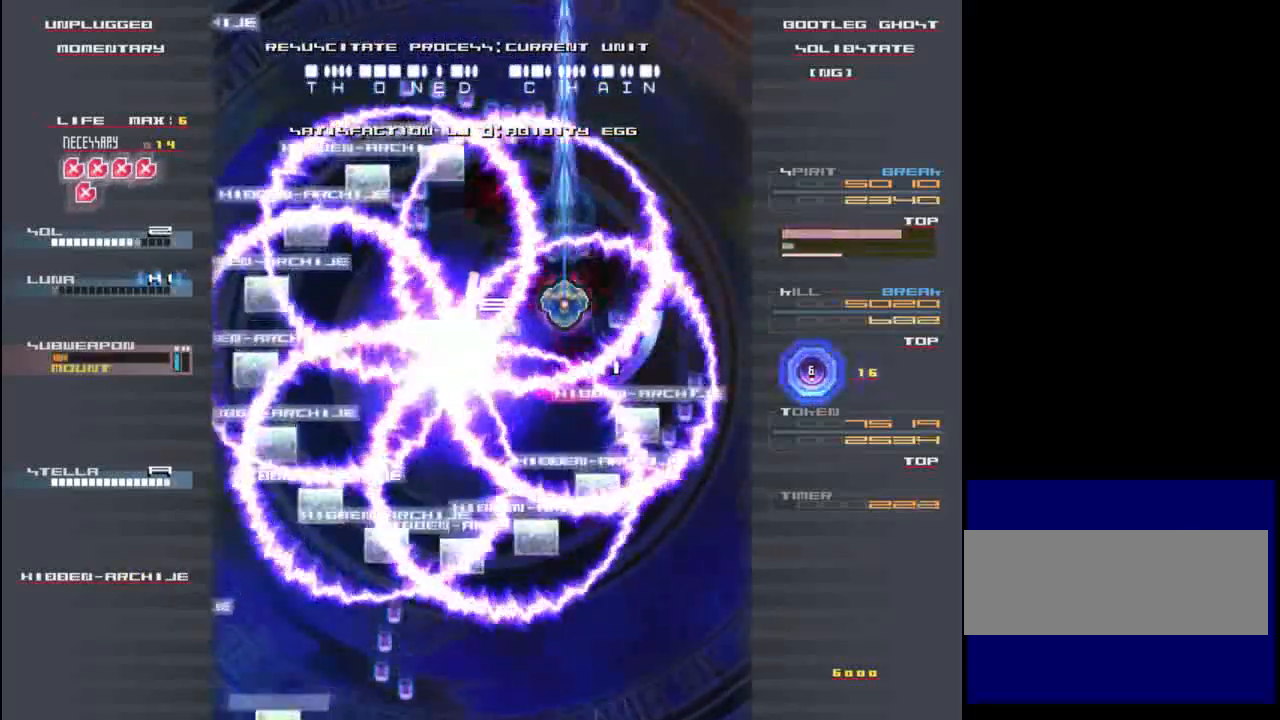
{"keys": ["shift"], "events": [[33, "z", "down"], [67, "z", "up"], [100, "x", "up"], [333, "up", "down"], [367, "x", "down"], [400, "up", "up"], [433, "z", "down"], [467, "x", "up"], [500, "z", "up"]]}
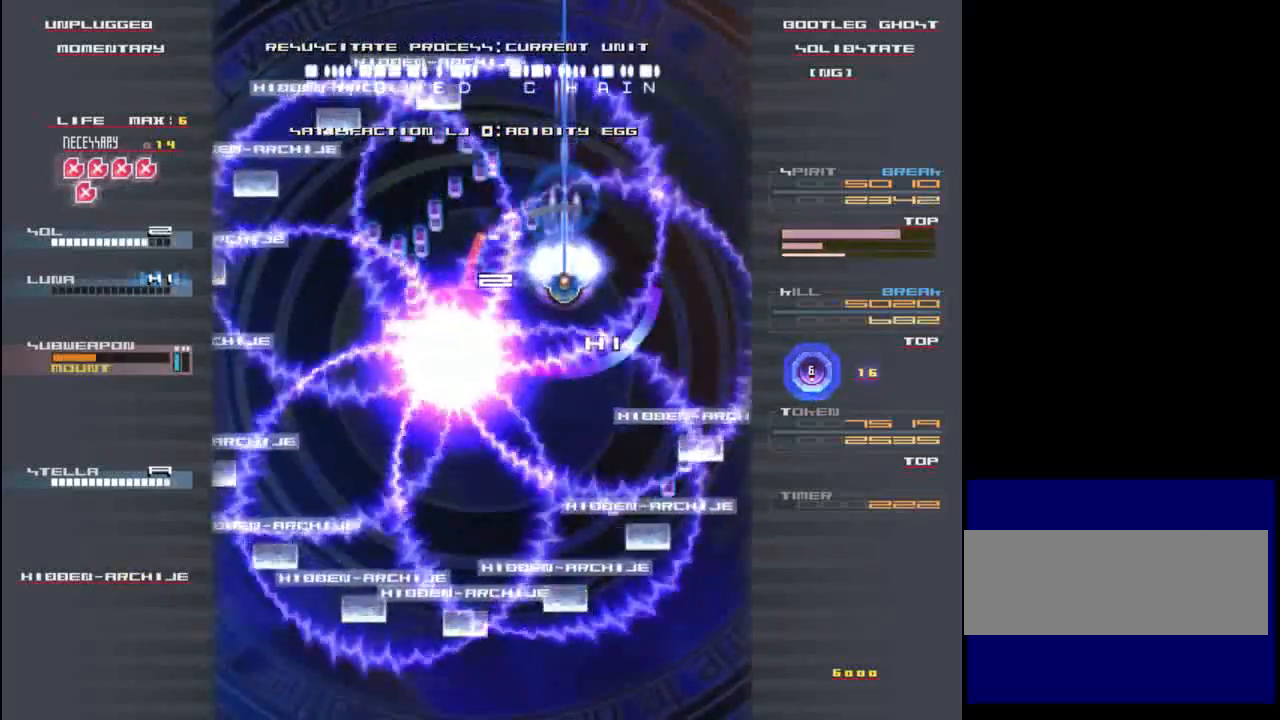
{"keys": ["shift"], "events": [[167, "left", "down"], [267, "left", "up"], [267, "x", "down"], [300, "z", "down"], [367, "z", "up"], [400, "up", "down"], [400, "x", "up"], [500, "up", "up"]]}
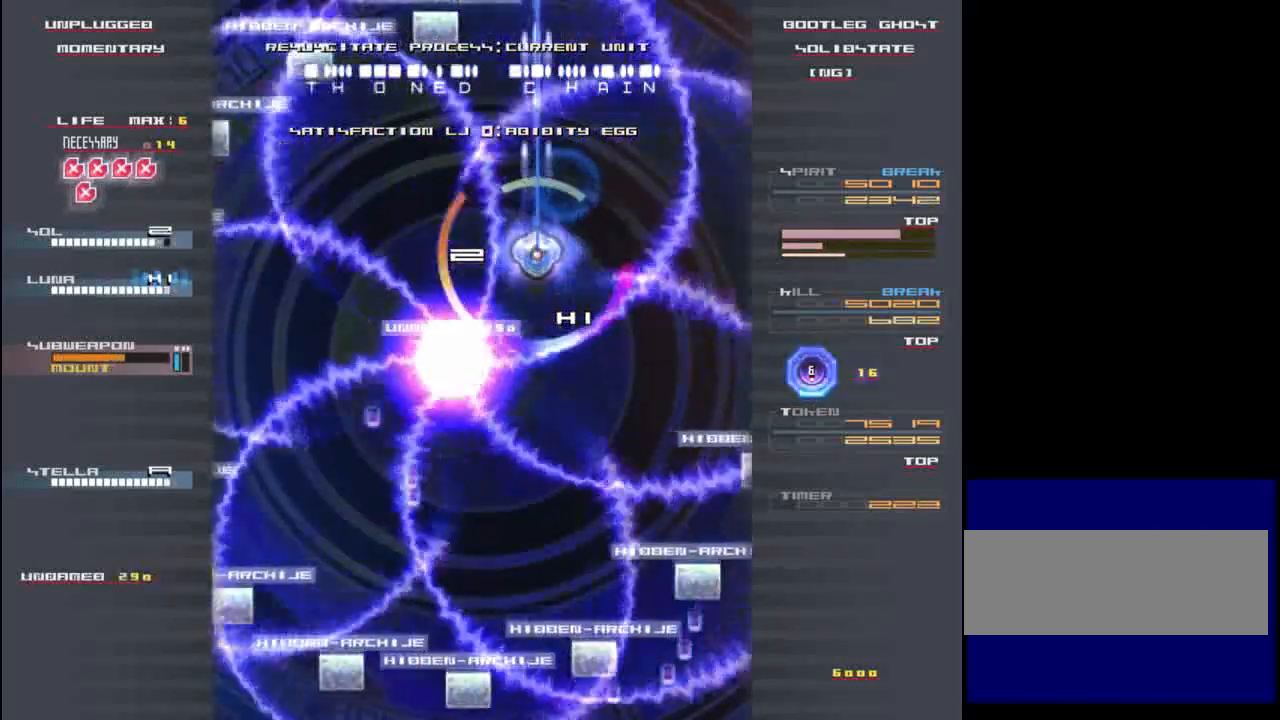
{"keys": ["shift", "x"], "events": [[200, "left", "down"], [233, "down", "down"], [367, "down", "up"], [367, "left", "up"], [367, "x", "down"], [433, "z", "down"], [500, "z", "up"]]}
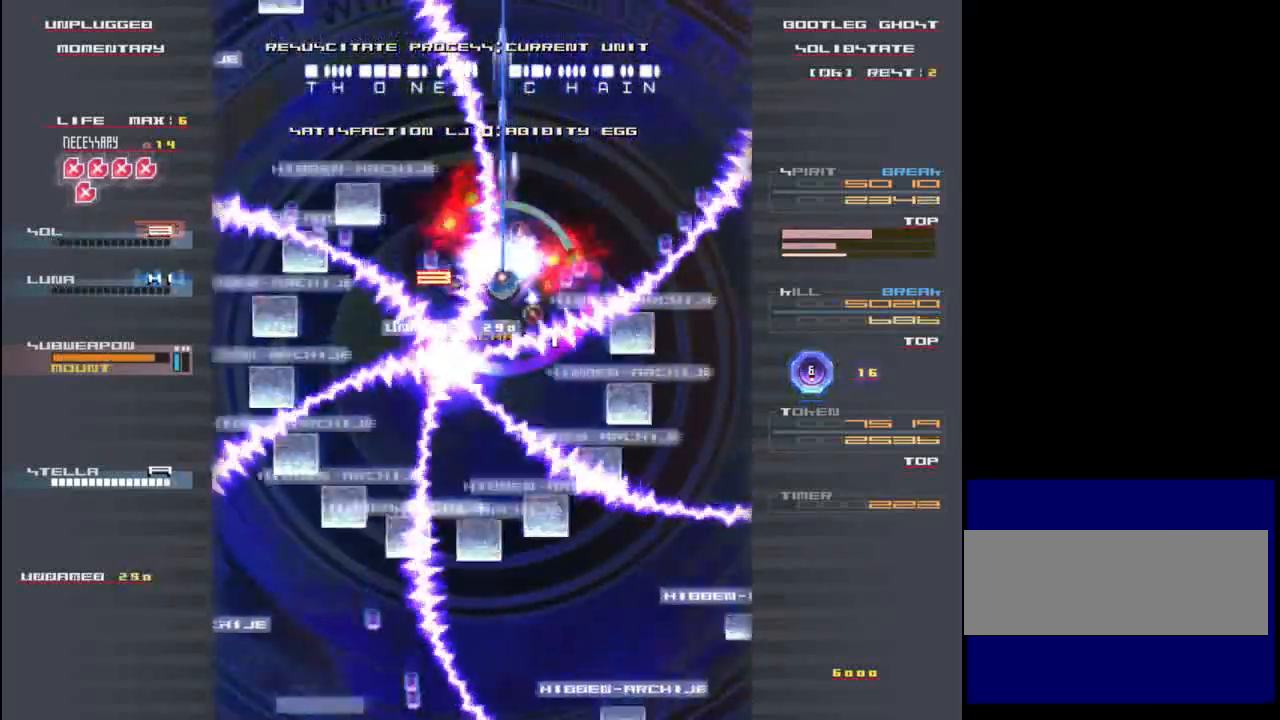
{"keys": ["shift", "x", "z"], "events": [[33, "x", "up"], [133, "right", "down"], [167, "x", "down"], [200, "right", "up"], [200, "z", "down"], [267, "z", "up"], [300, "x", "up"], [433, "x", "down"], [467, "z", "down"]]}
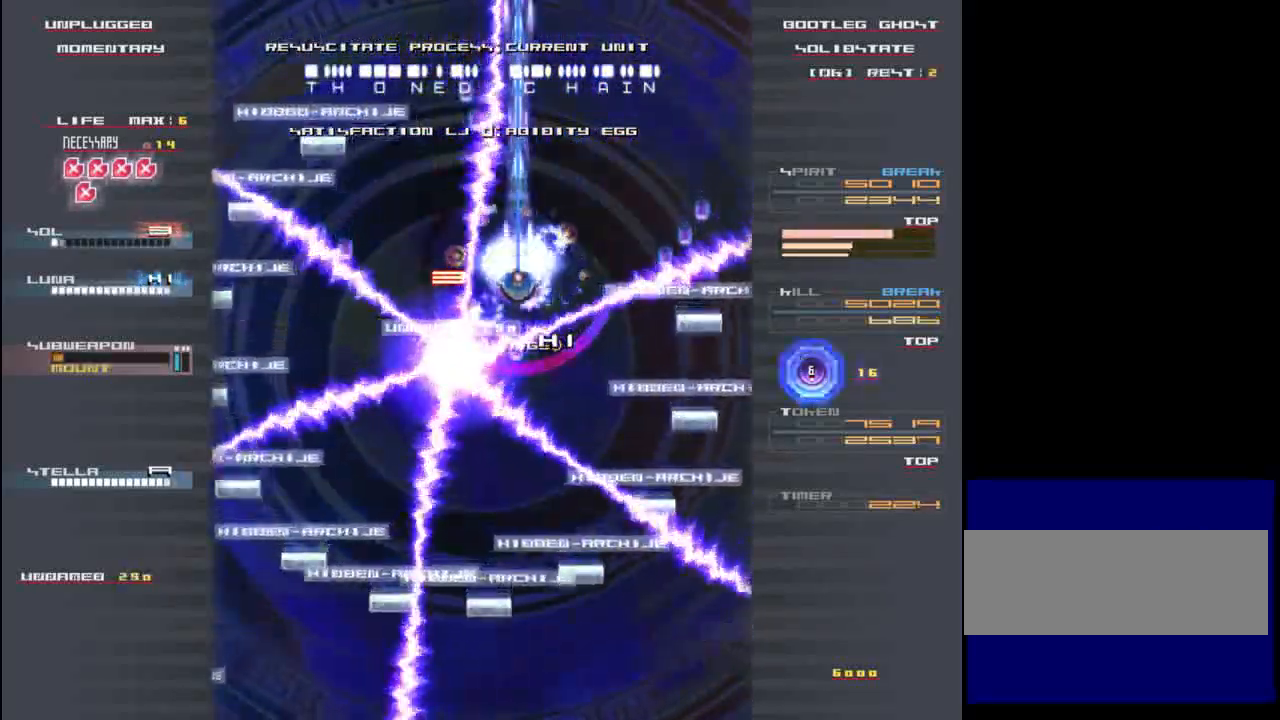
{"keys": ["shift"], "events": [[33, "z", "up"], [67, "x", "up"], [267, "x", "down"], [267, "z", "down"], [367, "z", "up"], [400, "x", "up"]]}
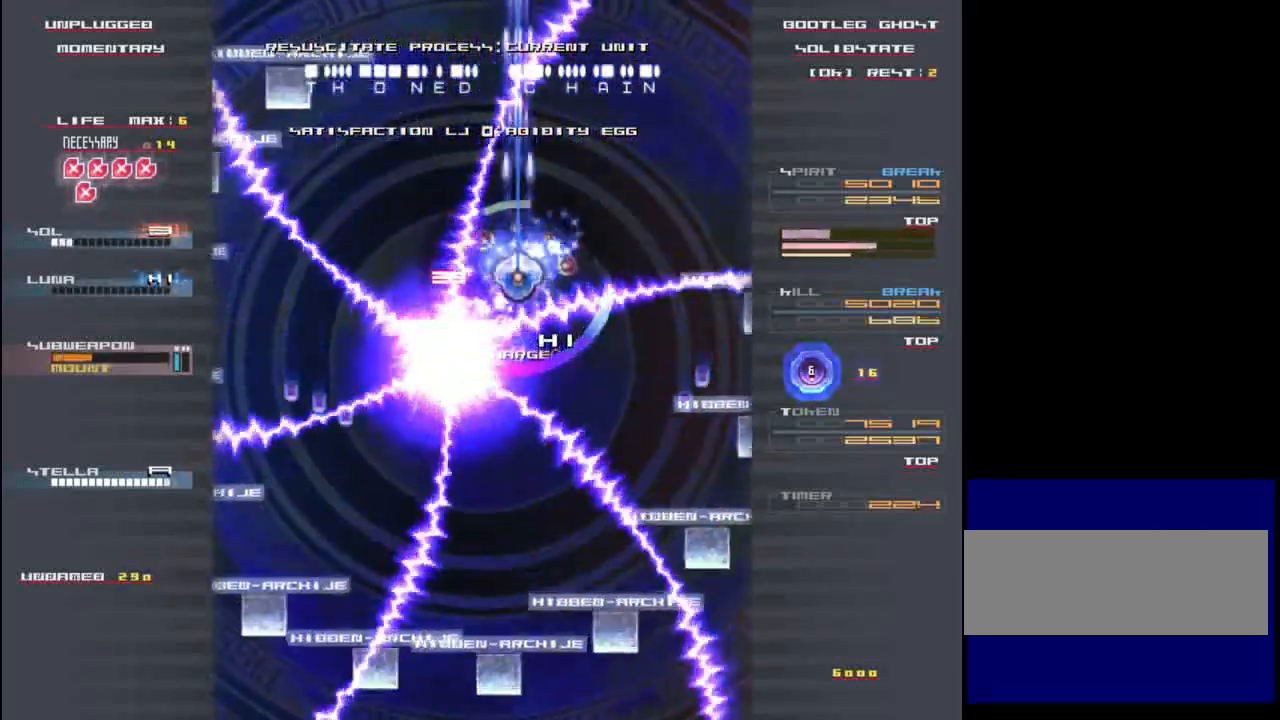
{"keys": ["shift", "x", "z"], "events": [[33, "up", "down"], [33, "x", "down"], [33, "z", "down"], [100, "z", "up"], [133, "up", "up"], [133, "x", "up"], [400, "x", "down"], [433, "z", "down"]]}
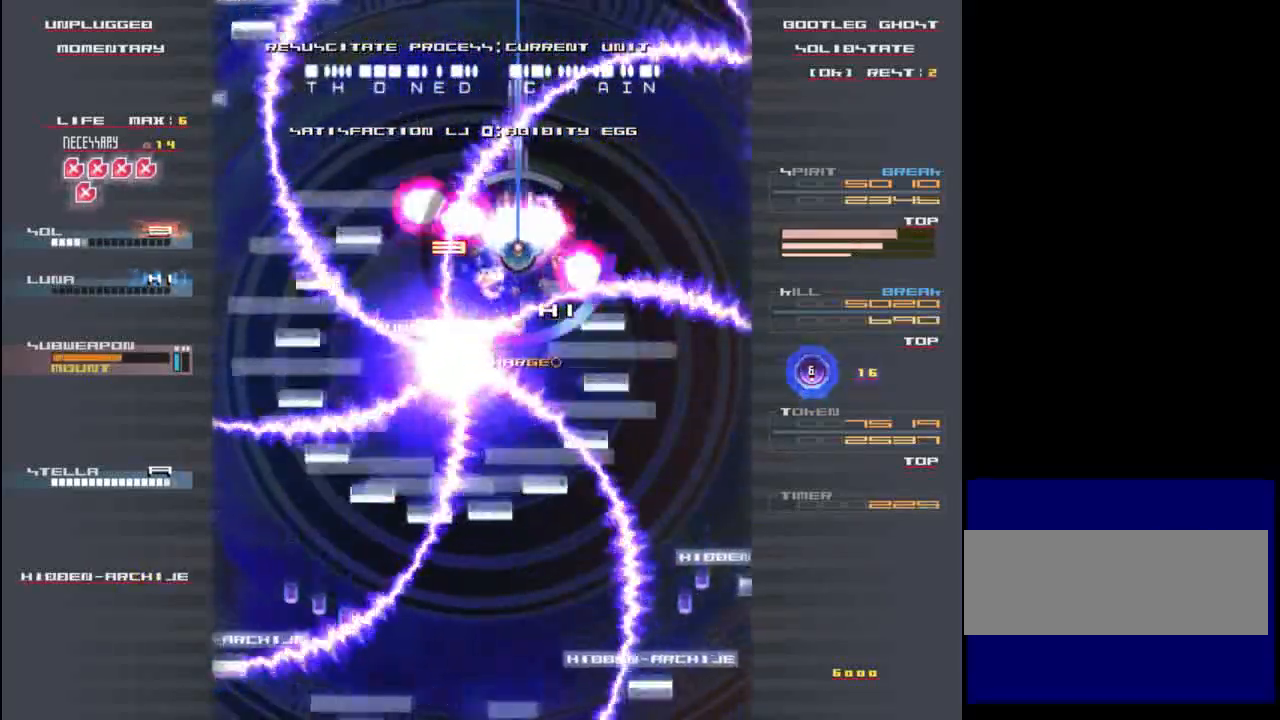
{"keys": ["shift"], "events": [[33, "x", "up"], [33, "z", "up"], [167, "left", "down"], [200, "down", "down"], [200, "x", "down"], [233, "left", "up"], [233, "z", "down"], [267, "down", "up"], [267, "shift", "up"], [300, "shift", "down"], [300, "z", "up"], [333, "x", "up"]]}
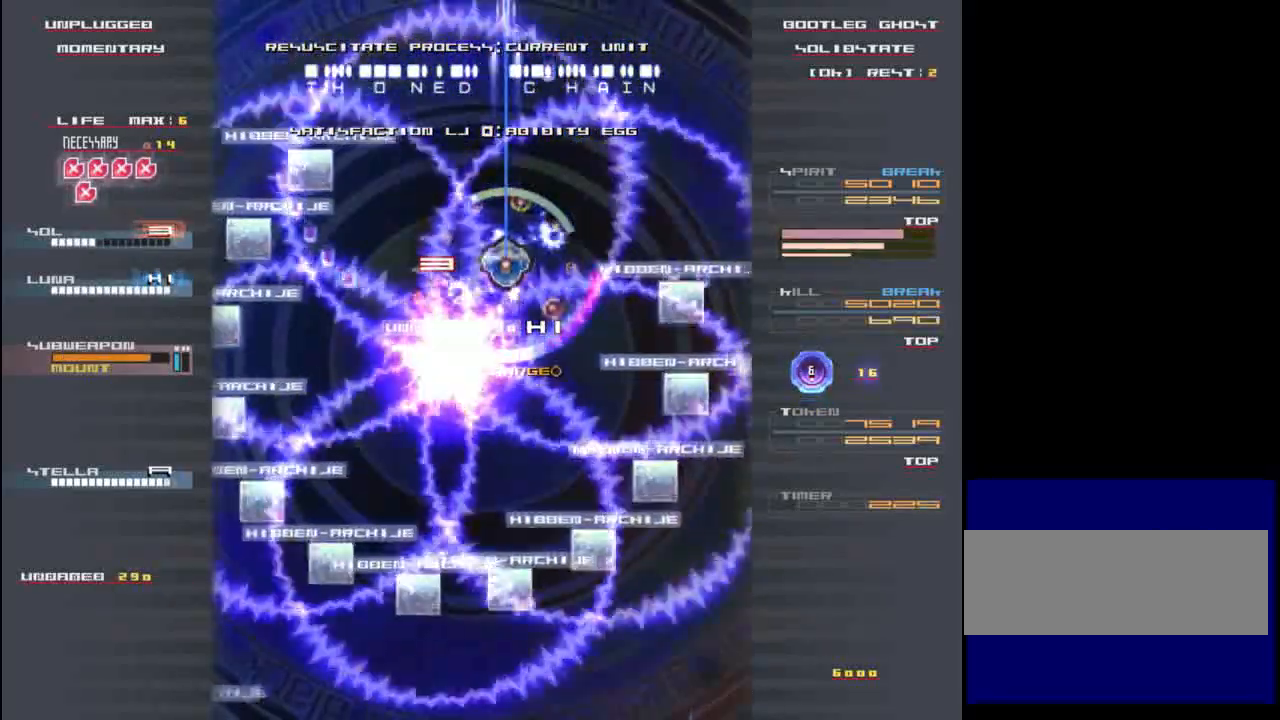
{"keys": ["shift"], "events": [[33, "x", "down"], [67, "z", "down"], [133, "up", "down"], [133, "z", "up"], [167, "x", "up"], [233, "up", "up"], [333, "x", "down"], [333, "z", "down"], [400, "z", "up"], [433, "left", "down"], [433, "x", "up"], [500, "left", "up"]]}
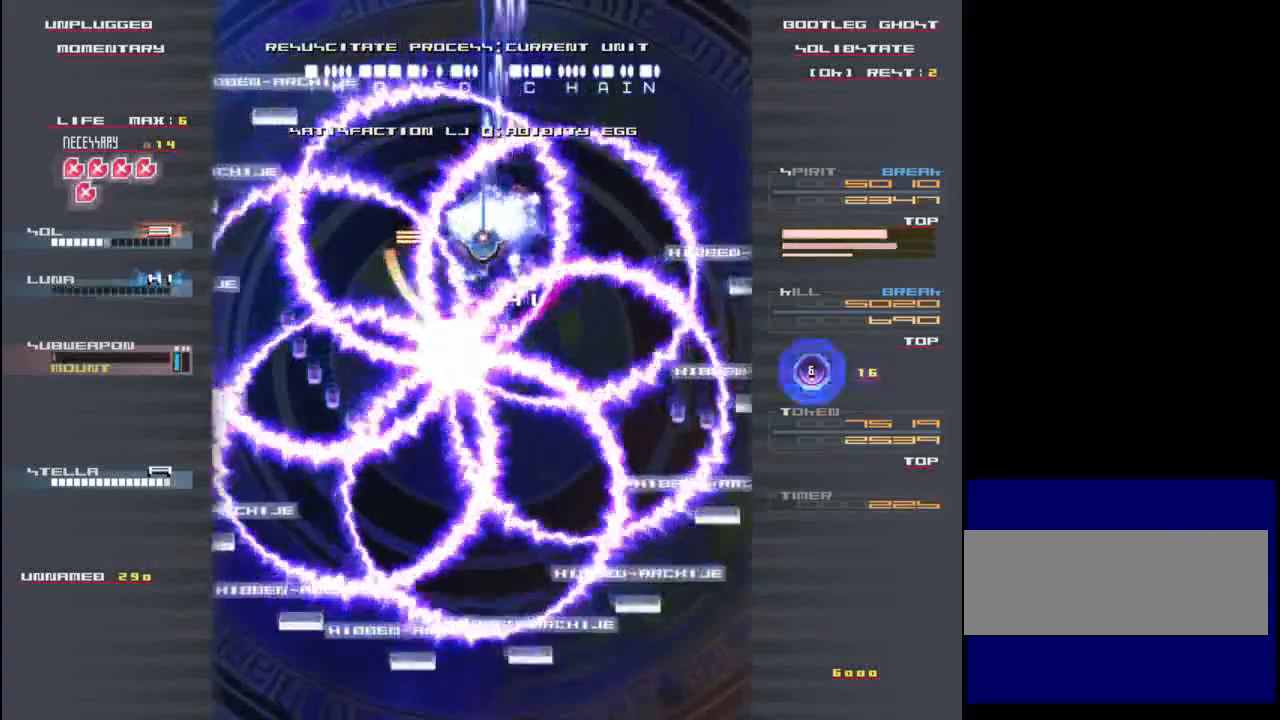
{"keys": ["shift"], "events": [[67, "x", "down"], [67, "z", "down"], [167, "x", "up"], [167, "z", "up"], [300, "left", "down"], [300, "x", "down"], [300, "z", "down"], [367, "left", "up"], [417, "x", "up"], [417, "z", "up"]]}
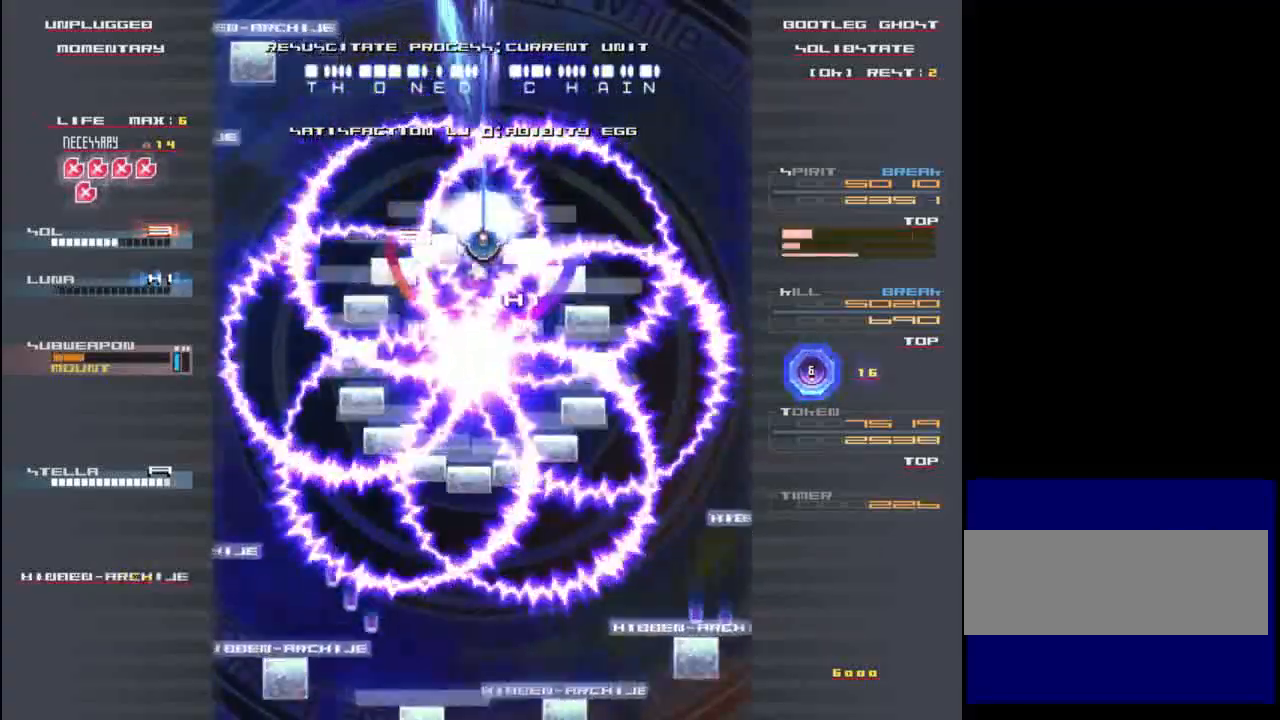
{"keys": ["shift", "x"], "events": [[100, "x", "down"], [150, "left", "down"], [150, "z", "down"], [217, "left", "up"], [217, "z", "up"], [250, "x", "up"], [433, "x", "down"]]}
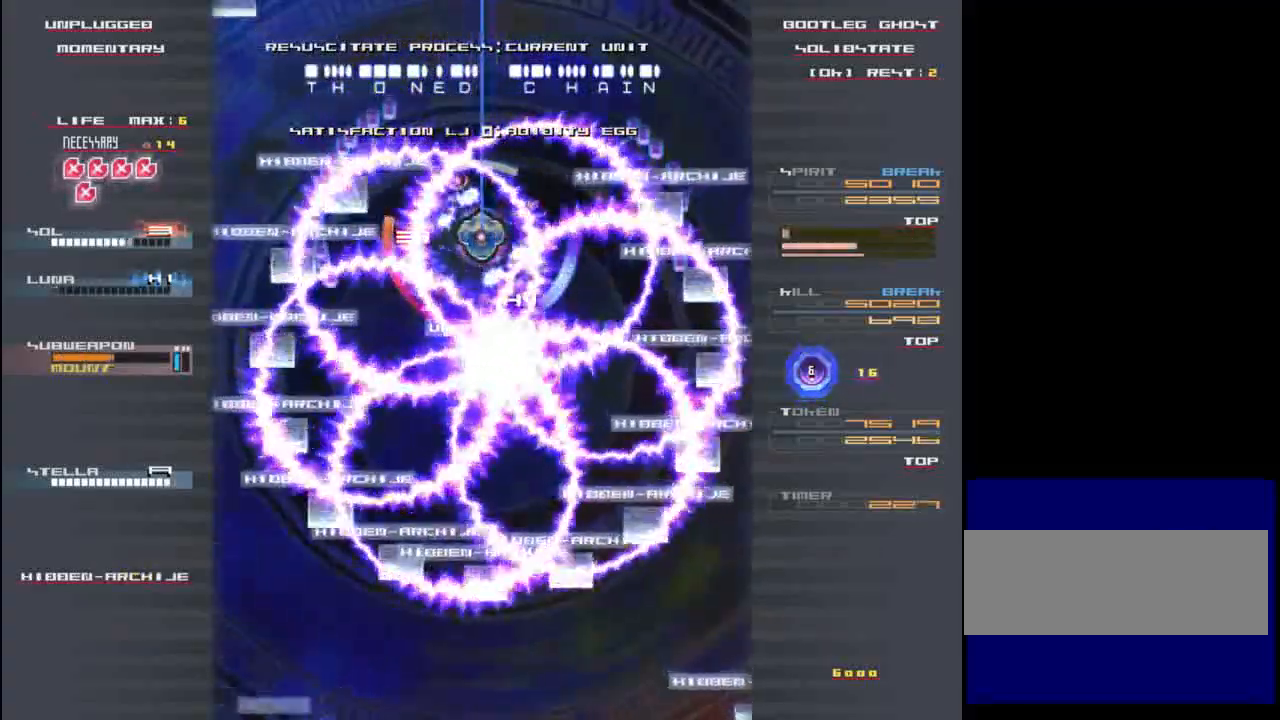
{"keys": ["shift"], "events": [[50, "left", "down"], [50, "x", "up"], [117, "left", "up"], [283, "x", "down"], [383, "down", "down"], [383, "left", "down"], [383, "x", "up"], [450, "left", "up"], [483, "down", "up"]]}
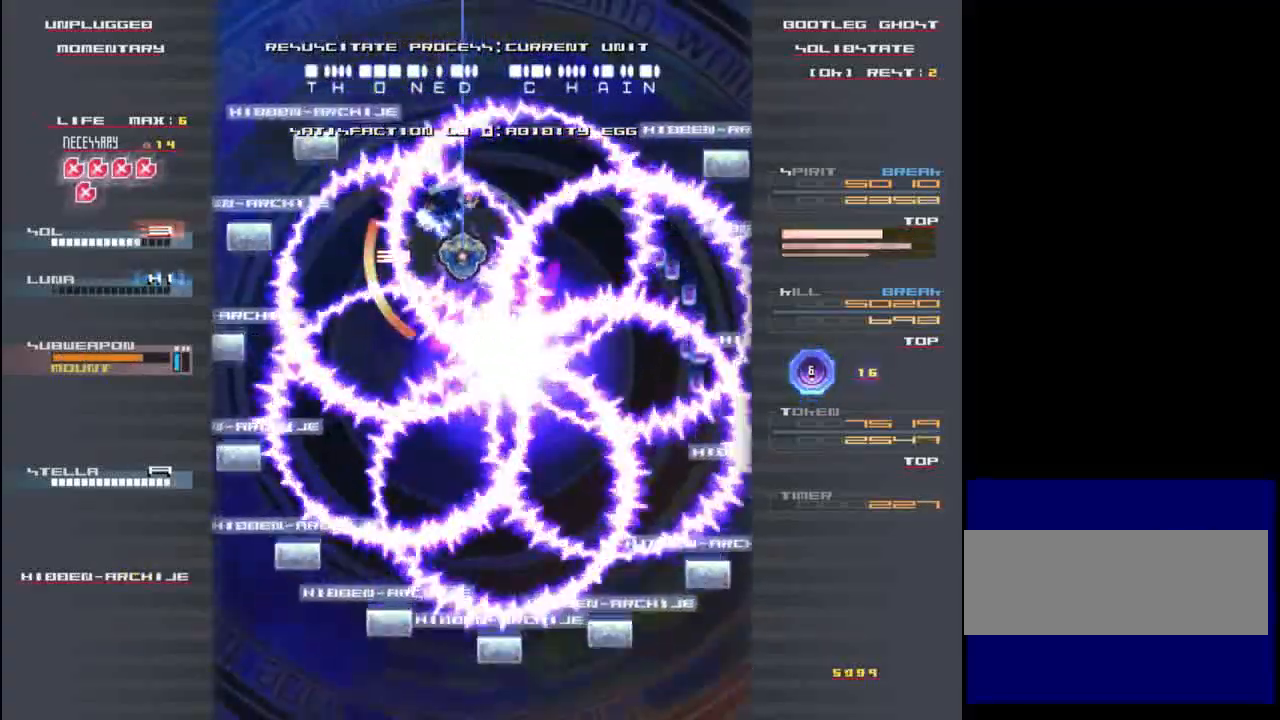
{"keys": ["down", "shift"], "events": [[50, "z", "down"], [117, "z", "up"], [150, "left", "down"], [283, "left", "up"], [317, "z", "down"], [417, "z", "up"], [483, "down", "down"]]}
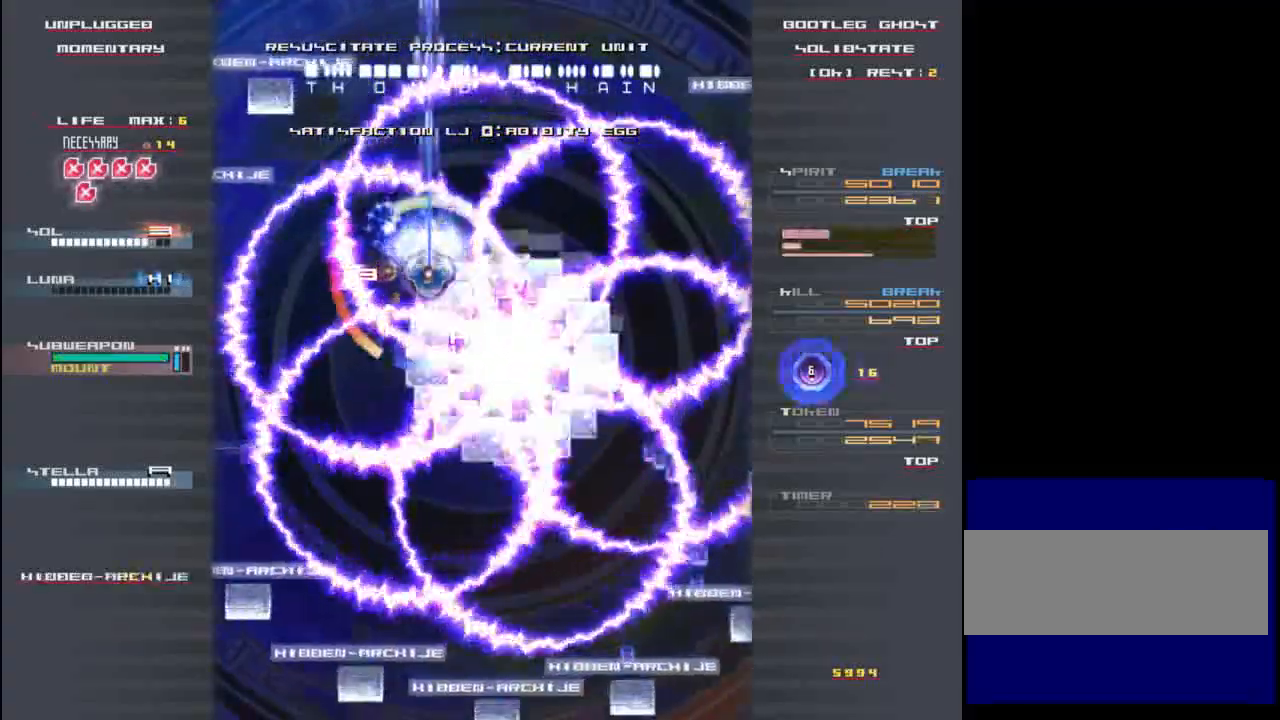
{"keys": ["shift"], "events": [[50, "z", "down"], [83, "z", "up"], [117, "down", "up"], [283, "left", "down"], [317, "z", "down"], [383, "z", "up"], [417, "left", "up"]]}
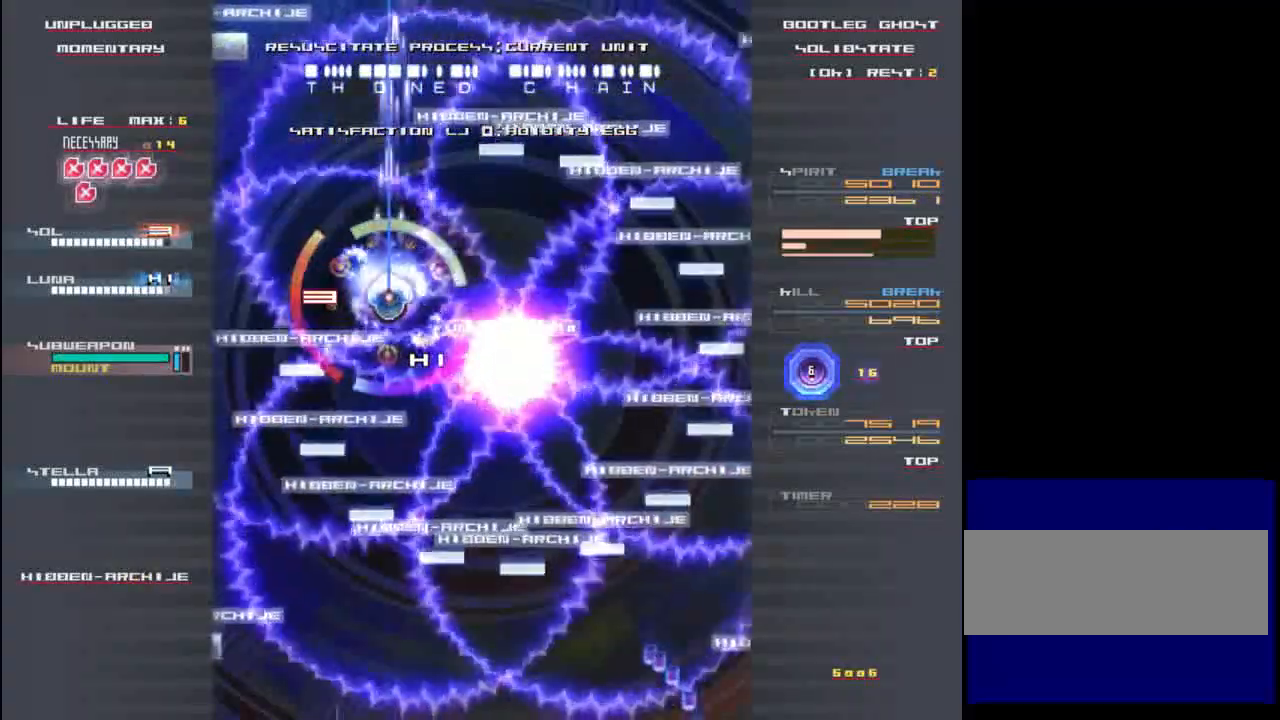
{"keys": ["shift"], "events": [[117, "down", "down"], [117, "x", "down"], [217, "down", "up"], [250, "x", "up"], [350, "down", "down"], [383, "x", "down"], [450, "down", "up"], [483, "x", "up"]]}
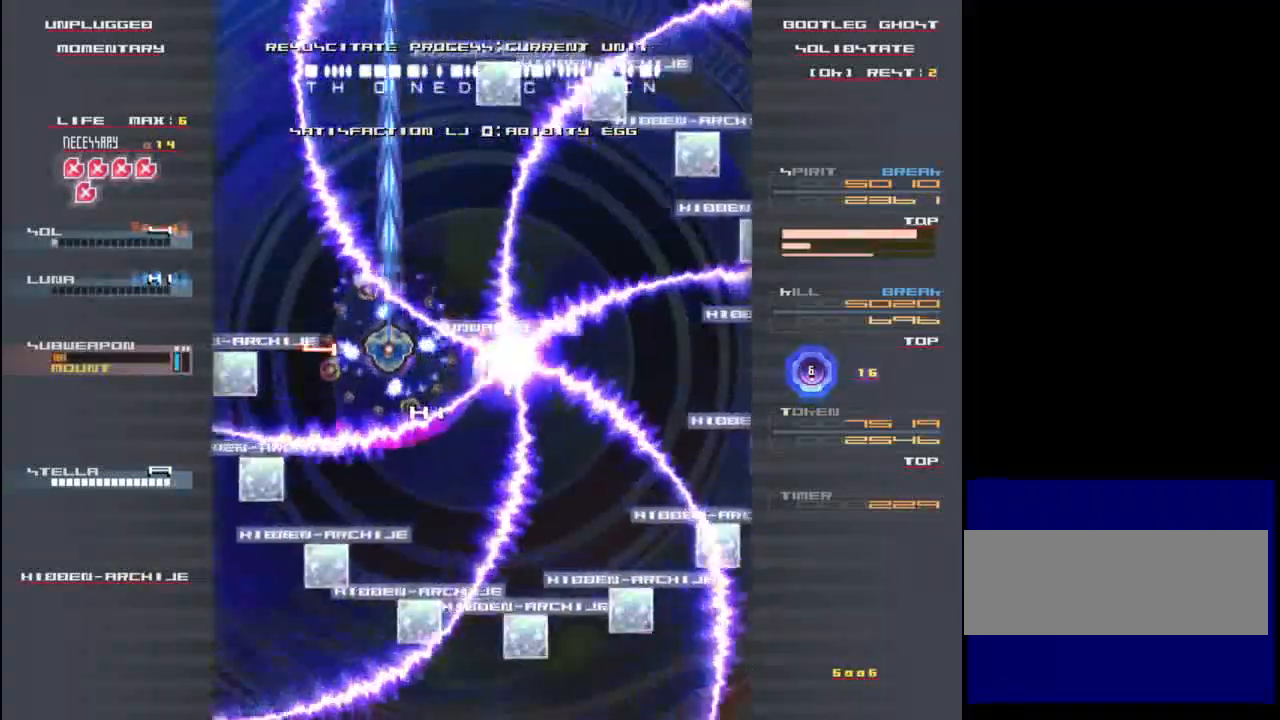
{"keys": ["down", "right", "shift", "x"], "events": [[50, "down", "down"], [50, "right", "down"], [117, "x", "down"], [150, "right", "up"], [183, "down", "up"], [250, "x", "up"], [283, "down", "down"], [317, "right", "down"], [317, "x", "down"]]}
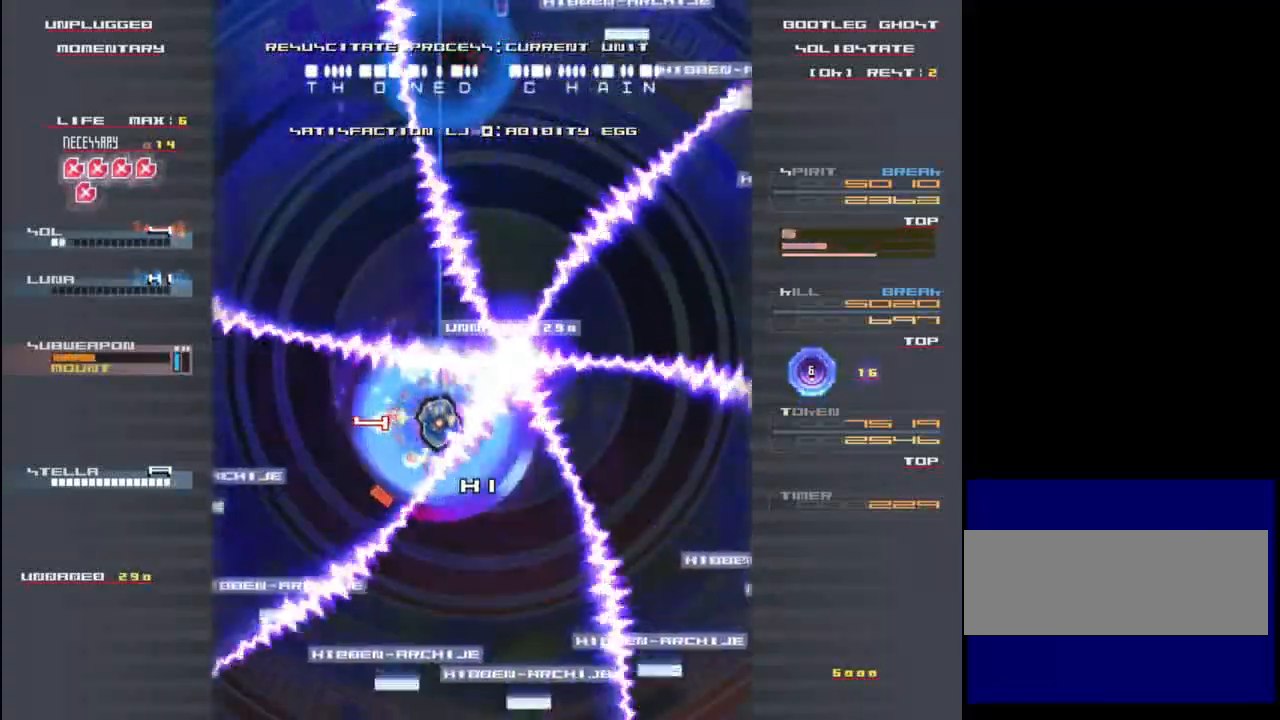
{"keys": ["shift"], "events": [[17, "right", "up"], [50, "down", "up"], [283, "down", "down"], [283, "x", "up"], [317, "right", "down"], [417, "down", "up"], [417, "right", "up"]]}
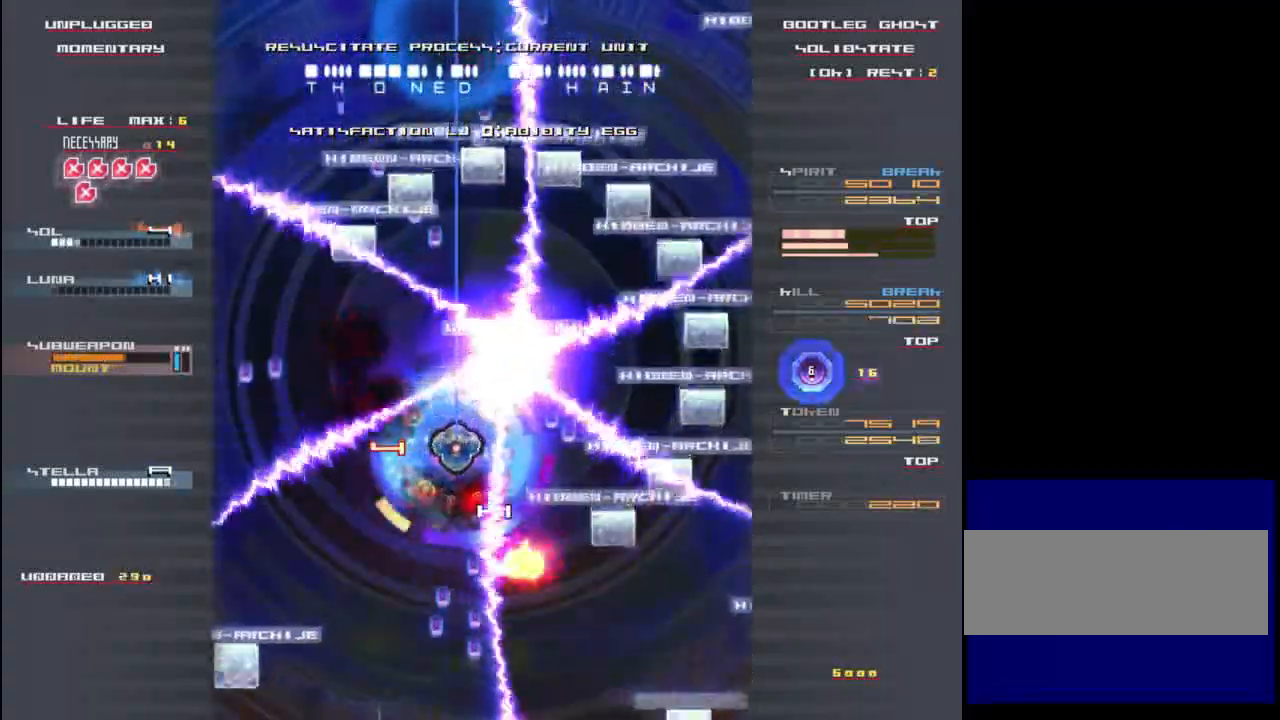
{"keys": ["shift"], "events": [[83, "down", "down"], [117, "right", "down"], [117, "x", "down"], [183, "right", "up"], [217, "down", "up"], [283, "x", "up"], [350, "right", "down"], [450, "right", "up"]]}
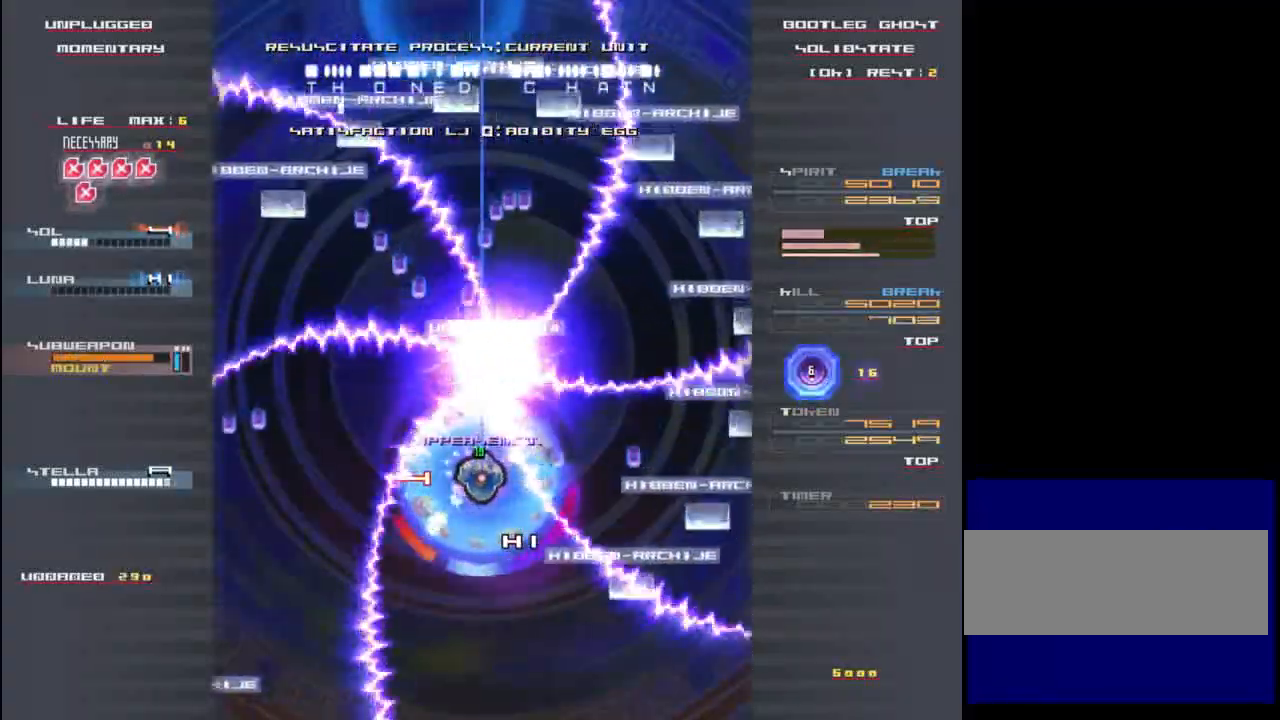
{"keys": ["right", "shift"], "events": [[117, "down", "down"], [117, "right", "down"], [183, "right", "up"], [217, "down", "up"], [350, "right", "down"]]}
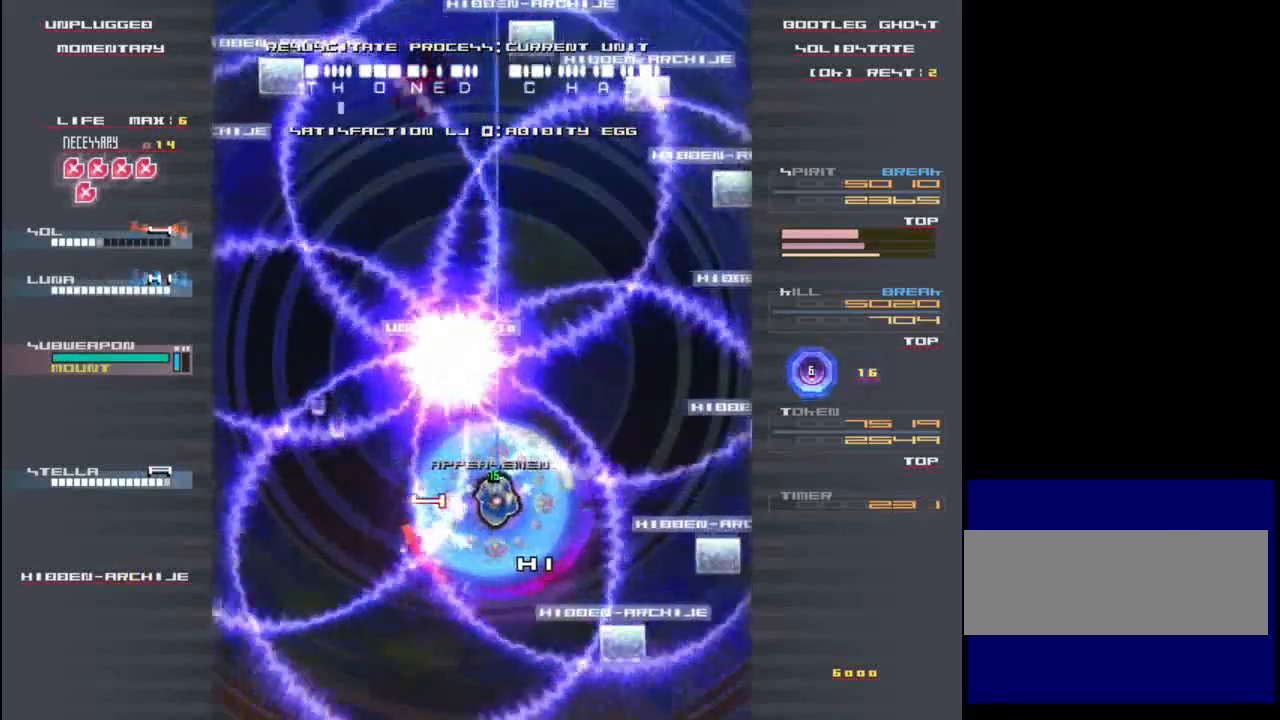
{"keys": ["shift", "x"], "events": [[50, "up", "down"], [117, "right", "up"], [217, "up", "up"], [217, "x", "down"], [383, "right", "down"], [483, "right", "up"]]}